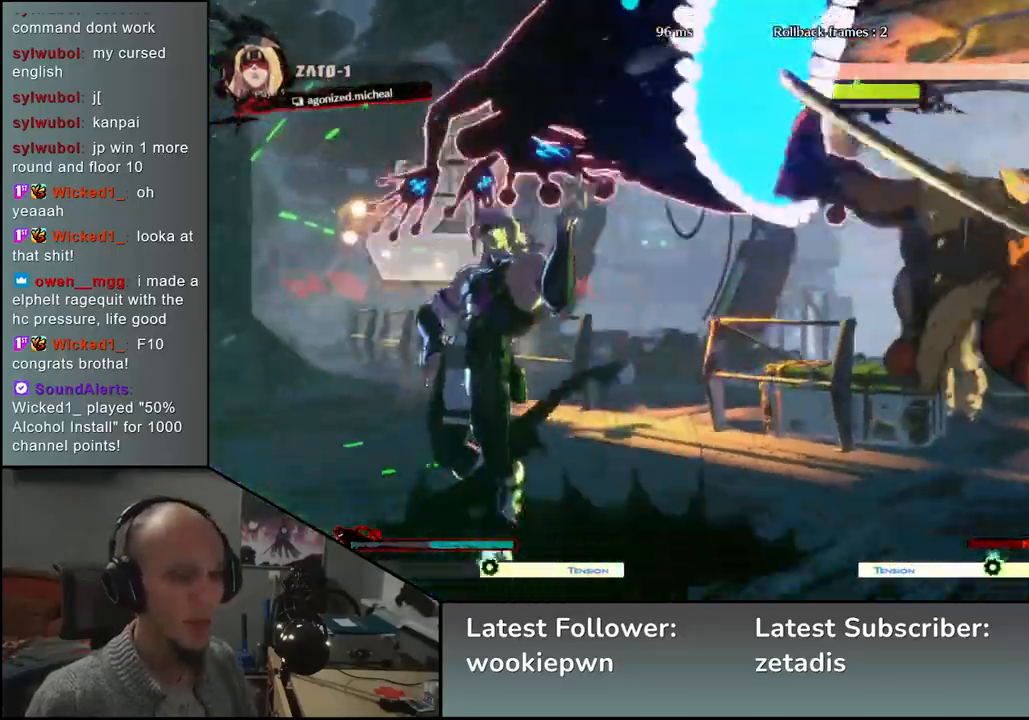
Gameplay with a controller (arcade stick); each line is a JSON object with the inputs held at the frame after it. "events" lists button and stick changes between this image and that frame as [ms after this image, input, new state], when the widget could be followed in between. Not read: L3 R3 other_buttons.
{"buttons": [], "left_stick": "right", "events": []}
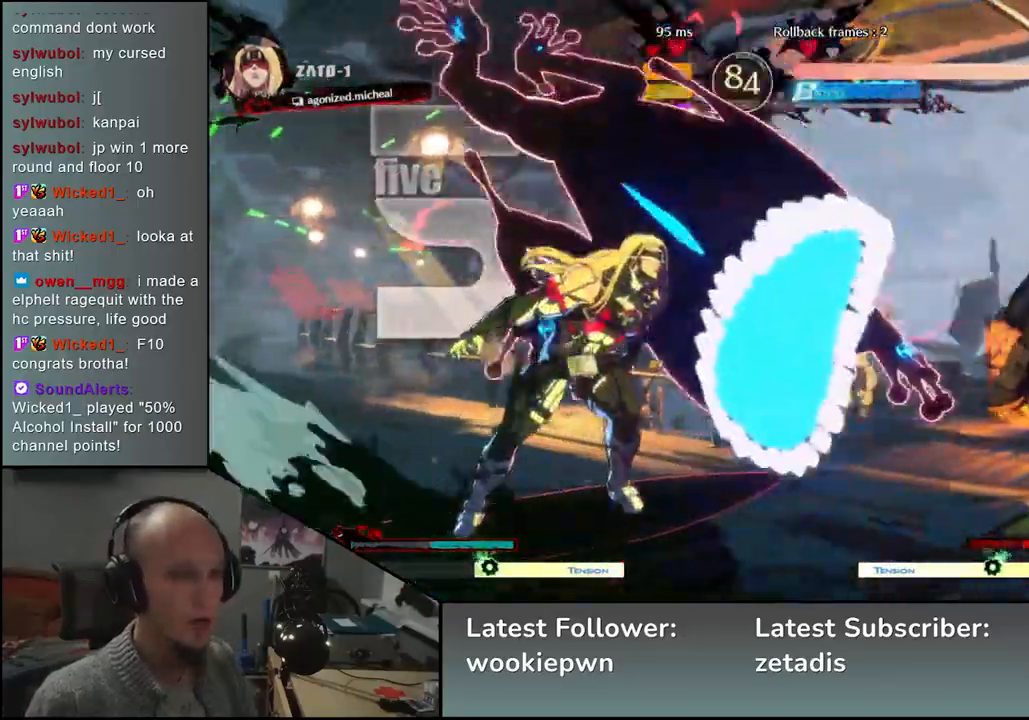
{"buttons": [], "left_stick": "down-right", "events": [[450, "left_stick", "down-right"]]}
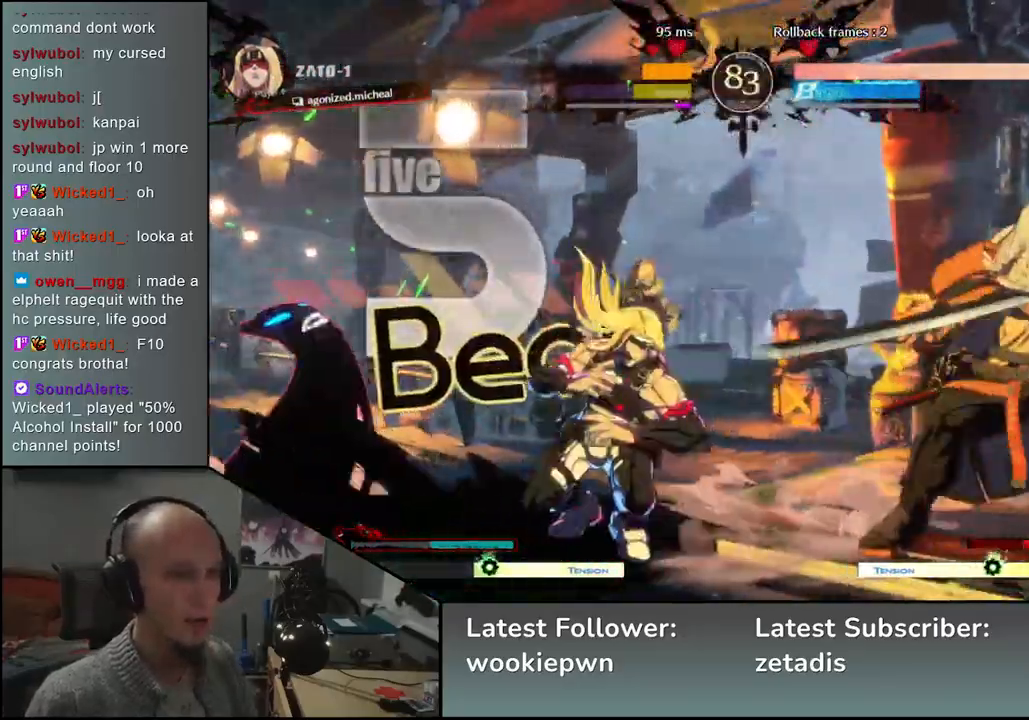
{"buttons": [], "left_stick": "right", "events": [[333, "left_stick", "right"]]}
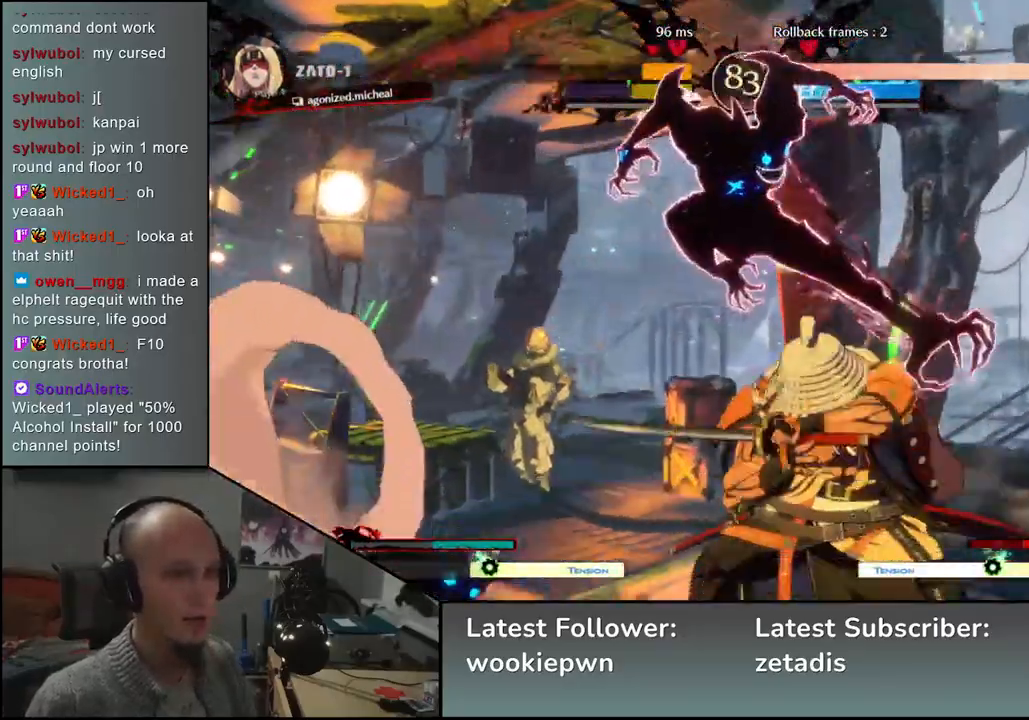
{"buttons": [], "left_stick": "right", "events": [[150, "R2", "down"], [167, "R1", "down"], [167, "SQUARE", "down"], [167, "TRIANGLE", "down"], [283, "TRIANGLE", "up"], [300, "R1", "up"], [300, "SQUARE", "up"], [317, "R2", "up"]]}
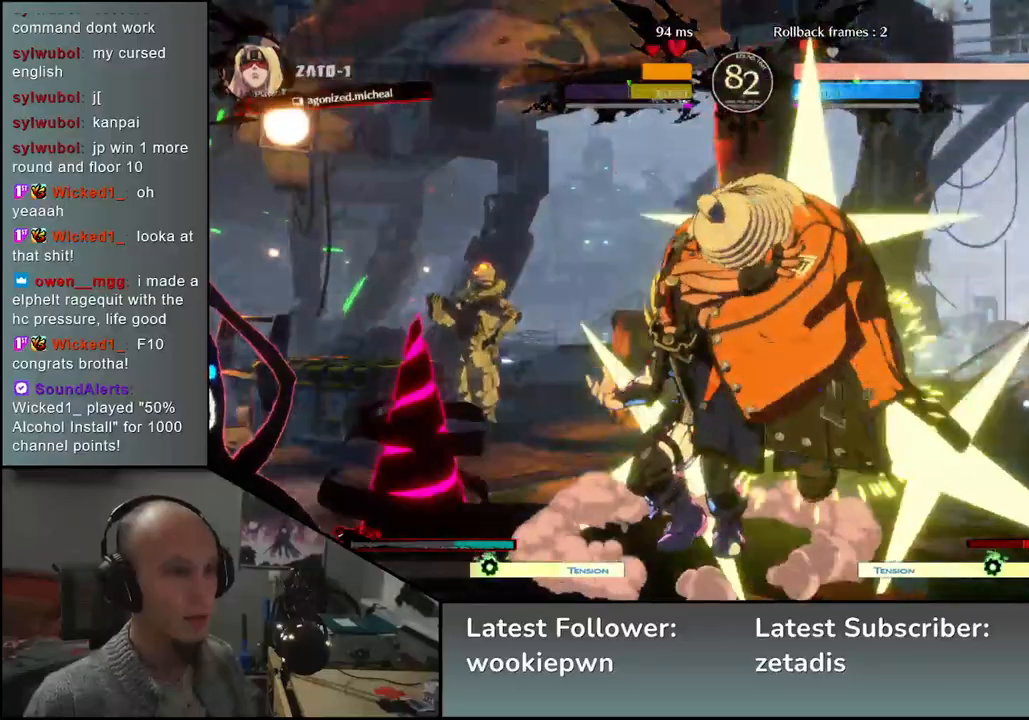
{"buttons": [], "left_stick": "center", "events": [[350, "left_stick", "center"]]}
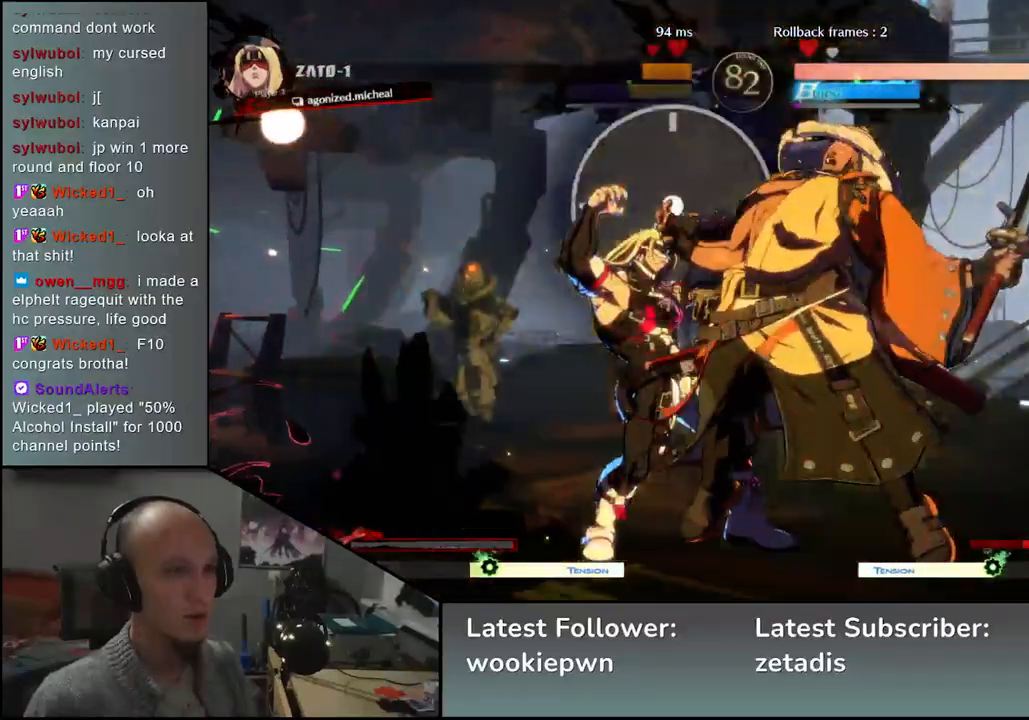
{"buttons": ["TRIANGLE"], "left_stick": "down", "events": [[167, "left_stick", "down"], [300, "TRIANGLE", "down"], [367, "TRIANGLE", "up"], [467, "TRIANGLE", "down"]]}
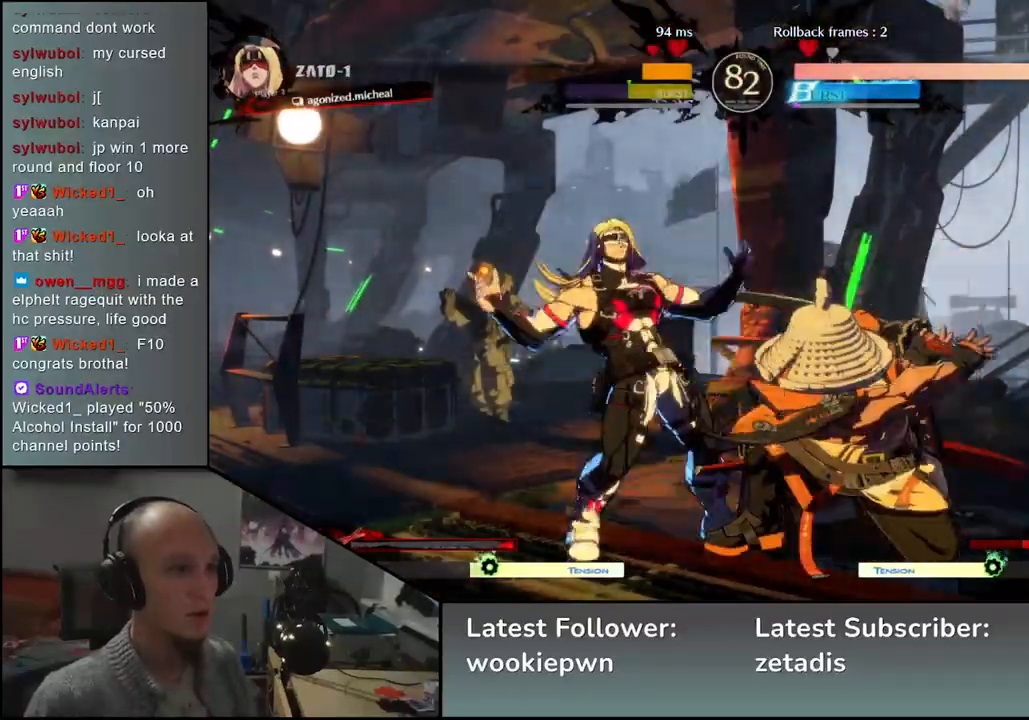
{"buttons": ["SQUARE"], "left_stick": "up", "events": [[17, "TRIANGLE", "up"], [100, "TRIANGLE", "down"], [183, "TRIANGLE", "up"], [400, "left_stick", "right"], [450, "SQUARE", "down"], [500, "left_stick", "up"]]}
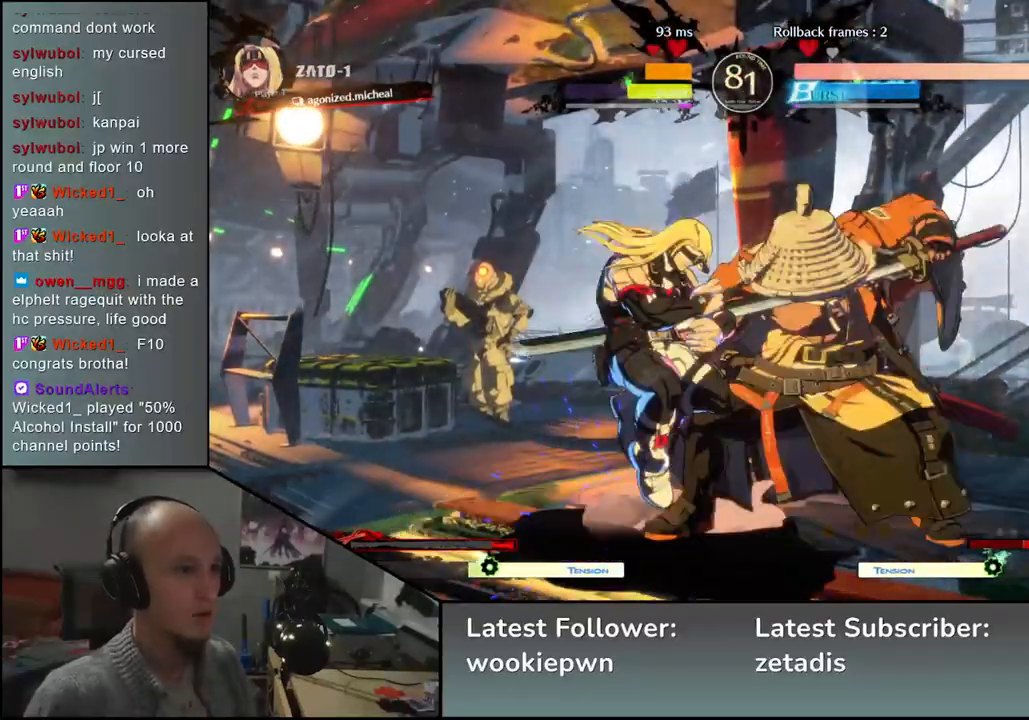
{"buttons": [], "left_stick": "down", "events": [[50, "SQUARE", "up"], [50, "left_stick", "left"], [167, "left_stick", "down"], [317, "left_stick", "left"], [350, "SQUARE", "down"], [450, "SQUARE", "up"], [500, "left_stick", "down"]]}
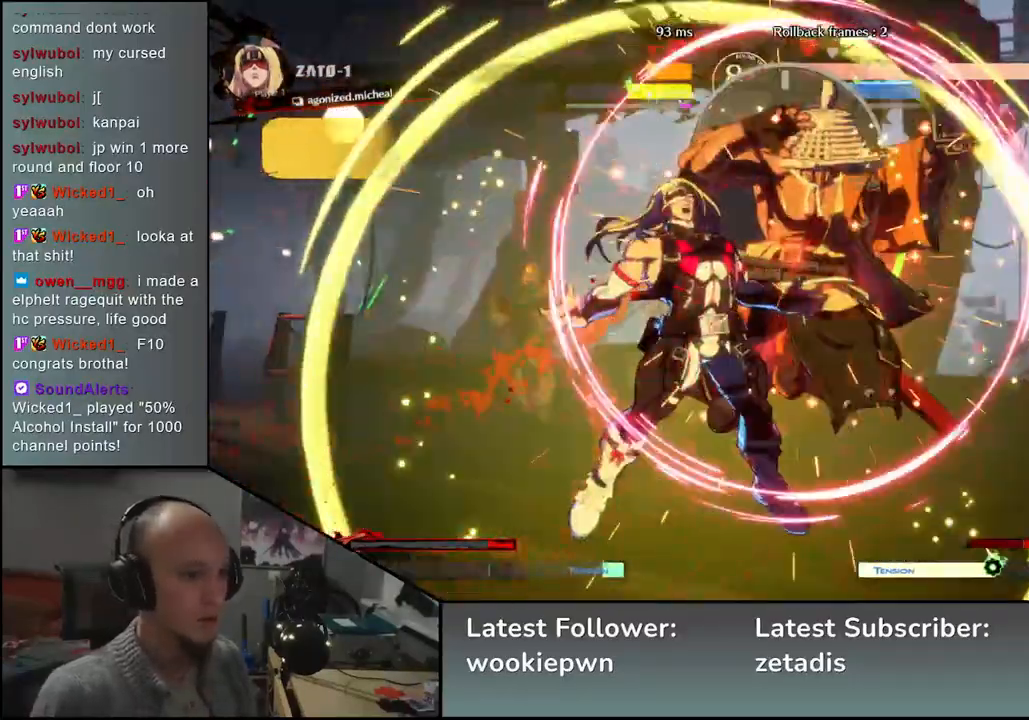
{"buttons": [], "left_stick": "right", "events": [[100, "left_stick", "right"]]}
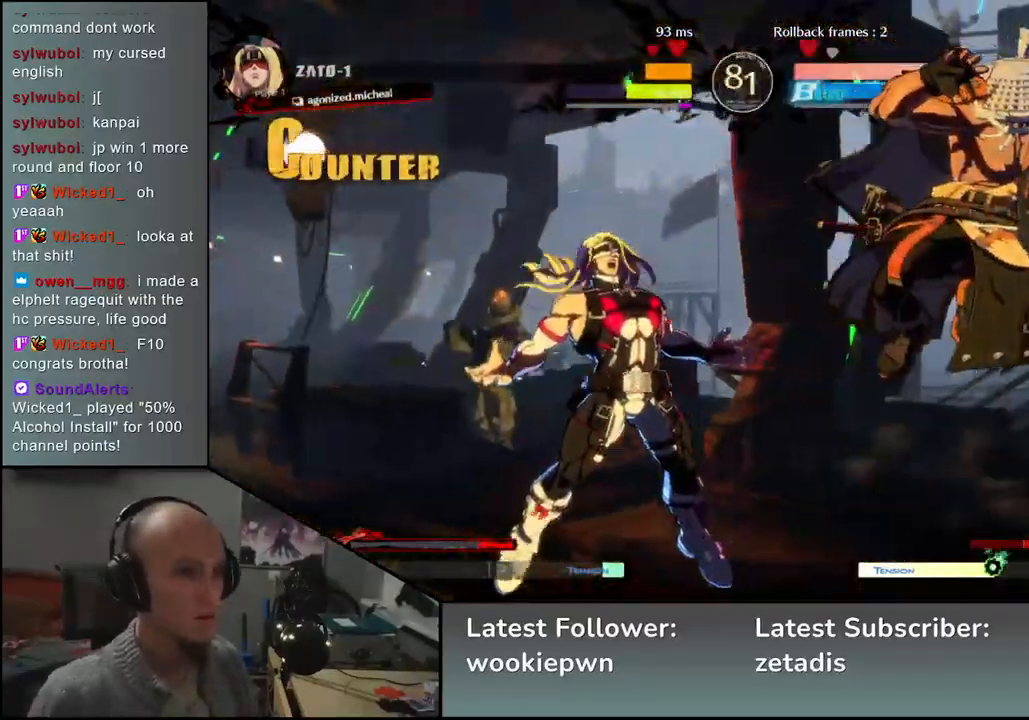
{"buttons": [], "left_stick": "right", "events": []}
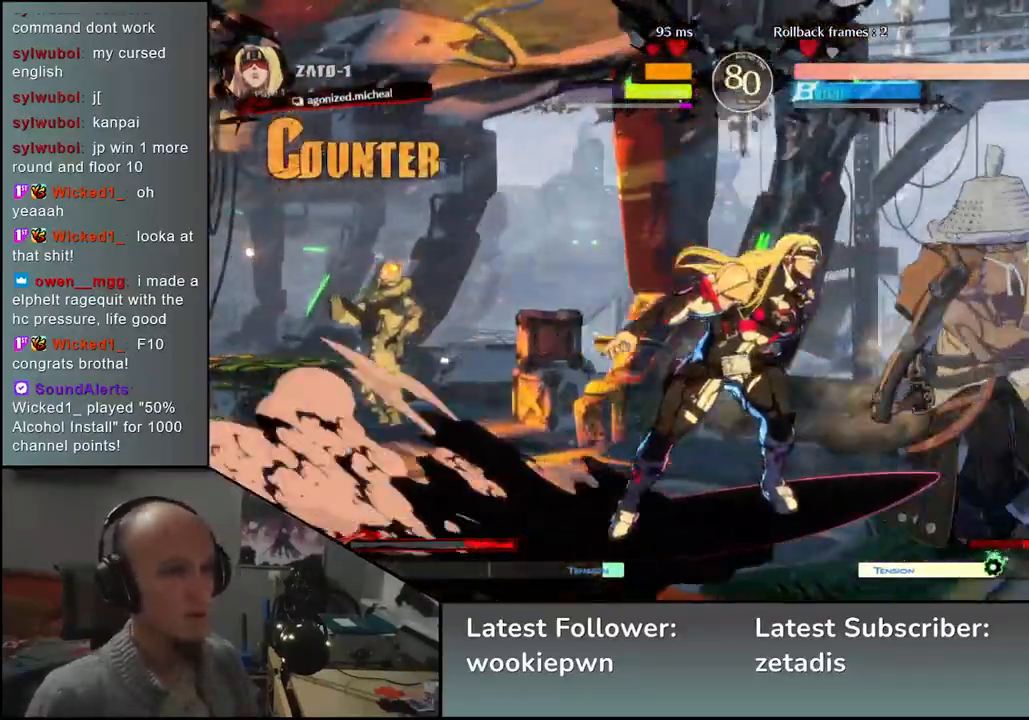
{"buttons": ["SQUARE", "TRIANGLE", "R1", "R2"], "left_stick": "down-right", "events": [[17, "left_stick", "down-right"], [400, "R1", "down"], [400, "R2", "down"], [400, "SQUARE", "down"], [400, "TRIANGLE", "down"]]}
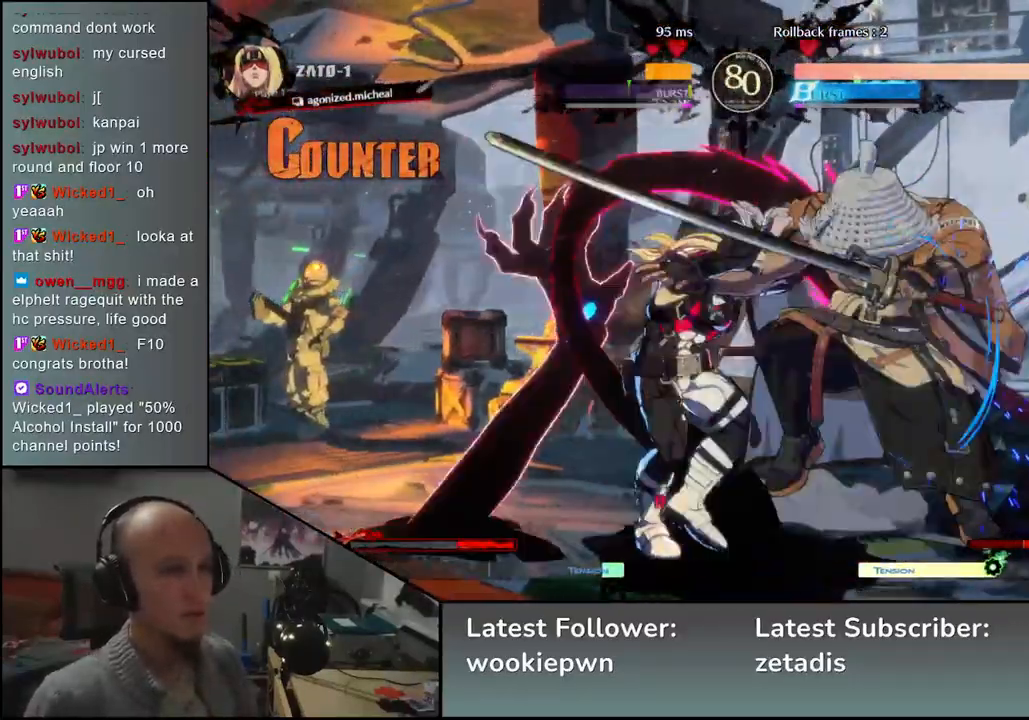
{"buttons": [], "left_stick": "center", "events": [[33, "TRIANGLE", "up"], [50, "R1", "up"], [50, "SQUARE", "up"], [67, "R2", "up"], [267, "left_stick", "center"]]}
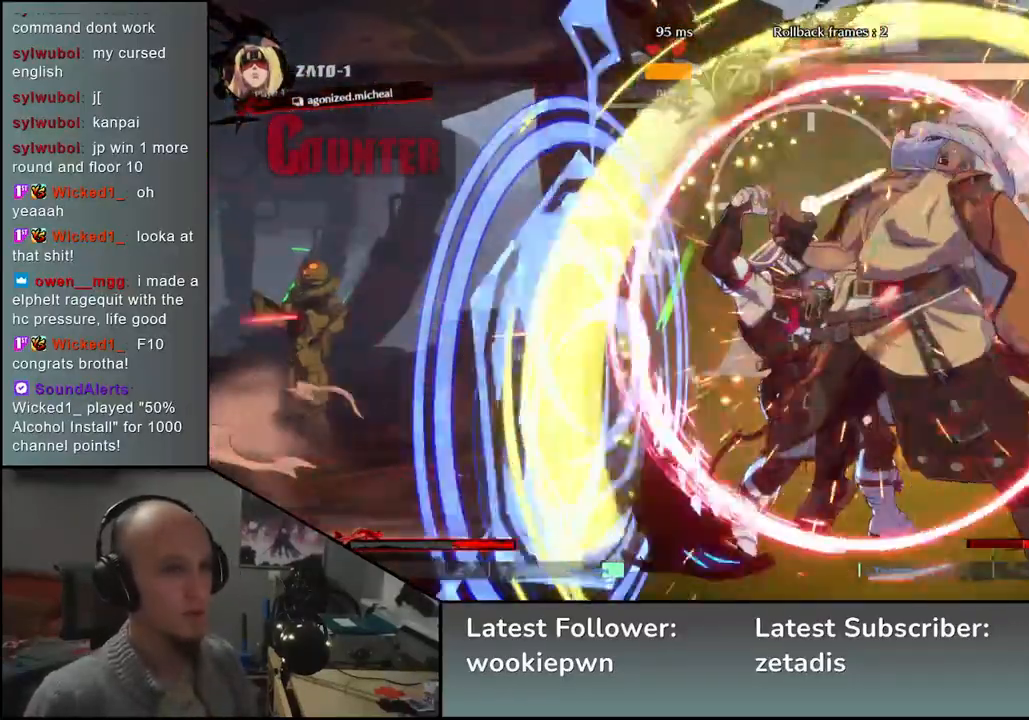
{"buttons": [], "left_stick": "right", "events": [[433, "left_stick", "right"]]}
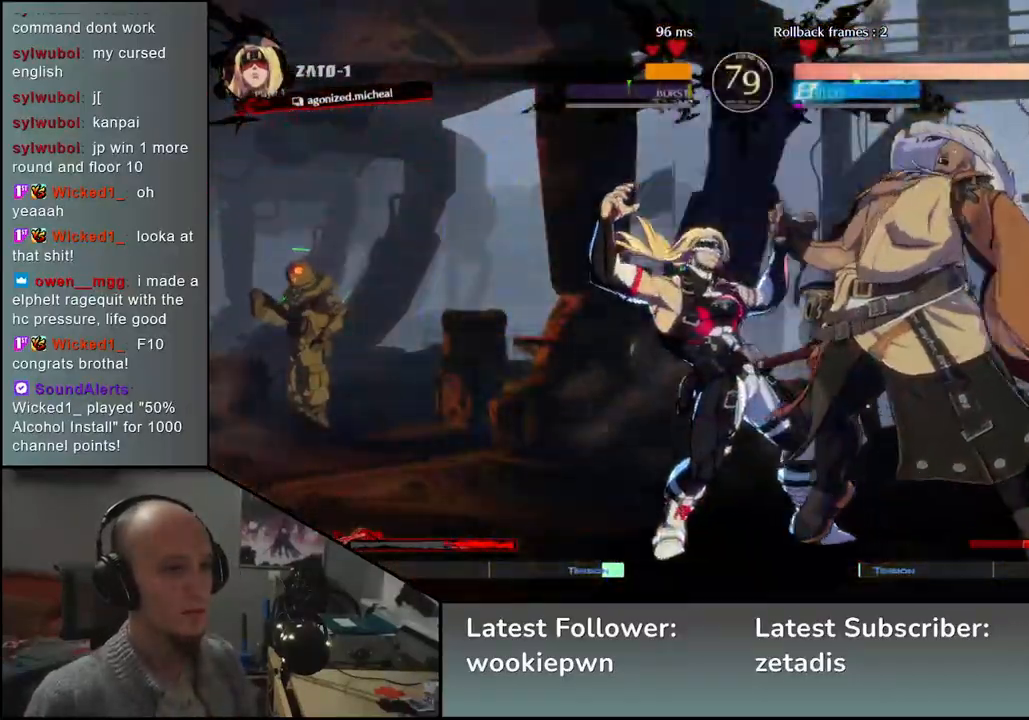
{"buttons": [], "left_stick": "left", "events": [[100, "left_stick", "down"], [200, "left_stick", "left"], [233, "L1", "down"], [433, "L1", "up"]]}
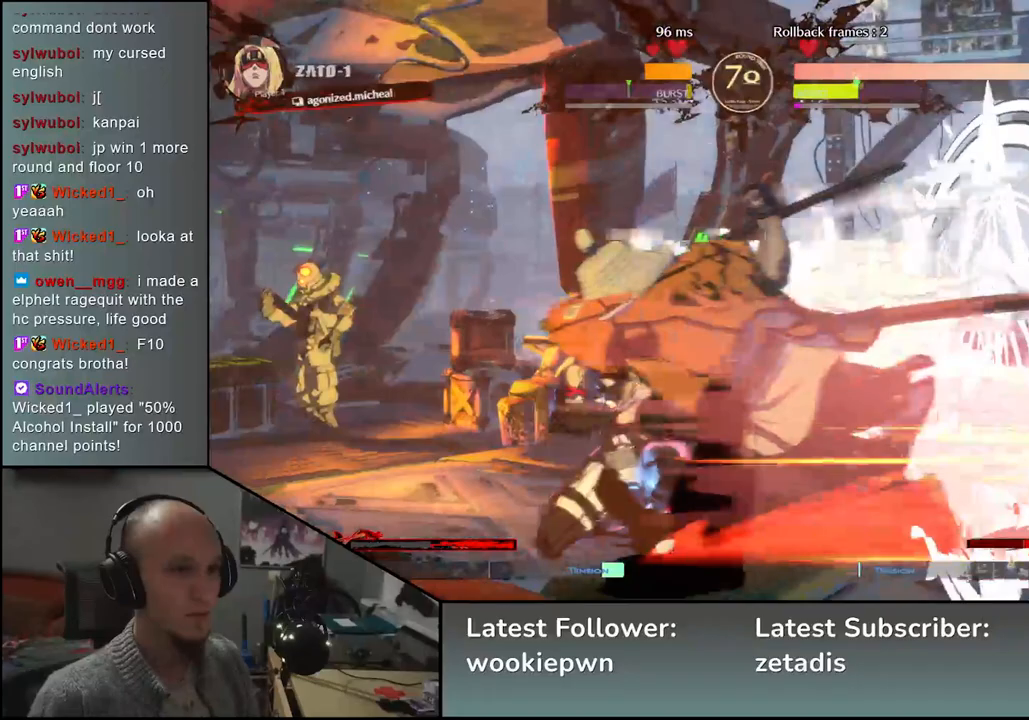
{"buttons": [], "left_stick": "center", "events": [[17, "left_stick", "center"], [417, "TRIANGLE", "down"], [500, "TRIANGLE", "up"]]}
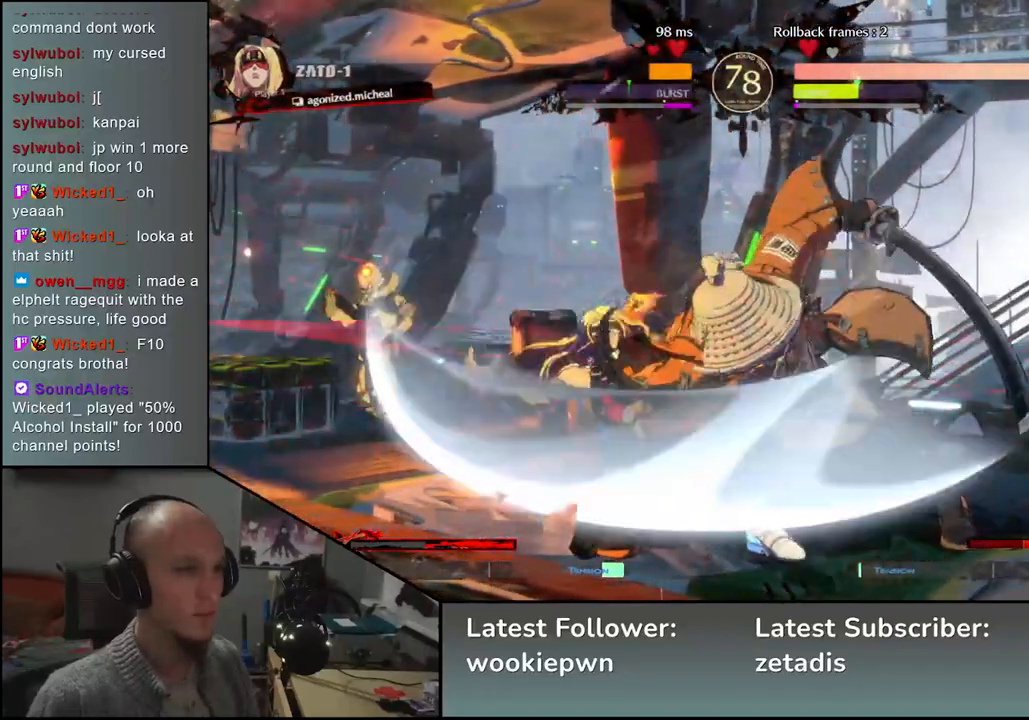
{"buttons": ["TRIANGLE"], "left_stick": "center", "events": [[100, "TRIANGLE", "down"], [167, "TRIANGLE", "up"], [267, "TRIANGLE", "down"], [350, "TRIANGLE", "up"], [450, "TRIANGLE", "down"]]}
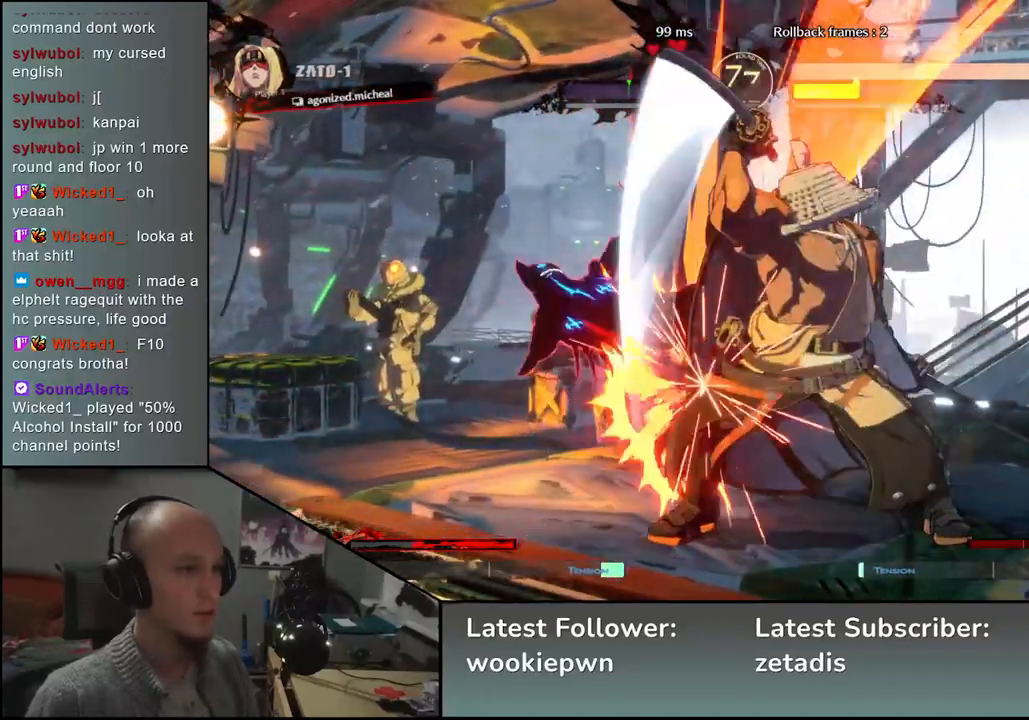
{"buttons": ["TRIANGLE"], "left_stick": "center", "events": [[17, "TRIANGLE", "up"], [100, "TRIANGLE", "down"], [183, "TRIANGLE", "up"], [300, "TRIANGLE", "down"], [383, "TRIANGLE", "up"], [483, "TRIANGLE", "down"]]}
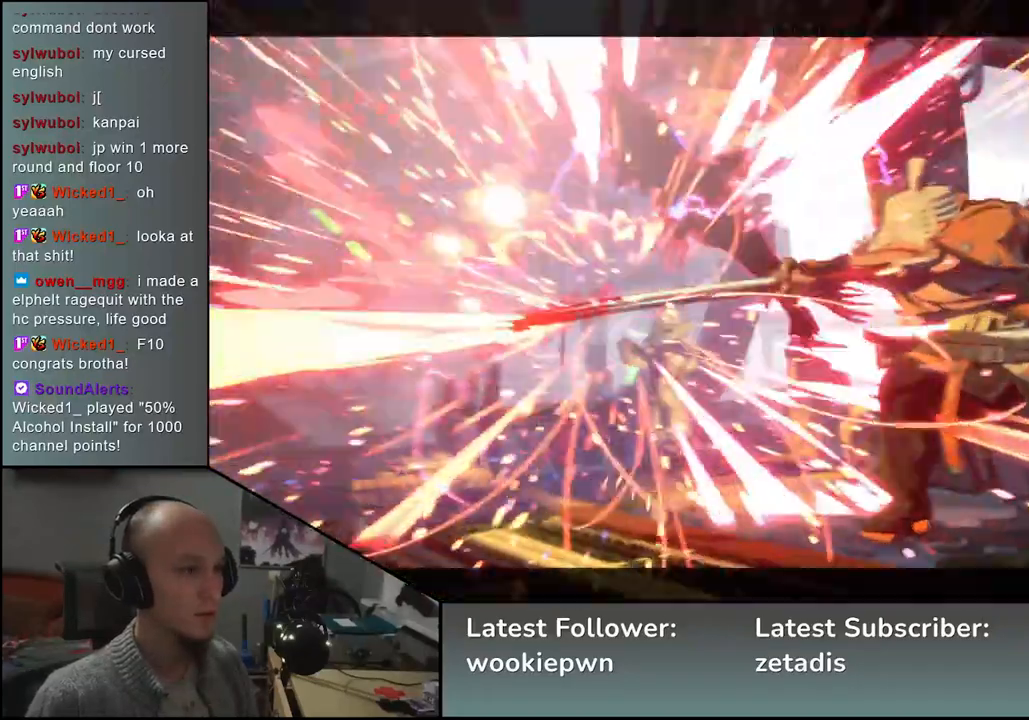
{"buttons": [], "left_stick": "center", "events": [[50, "TRIANGLE", "up"], [150, "TRIANGLE", "down"], [233, "TRIANGLE", "up"]]}
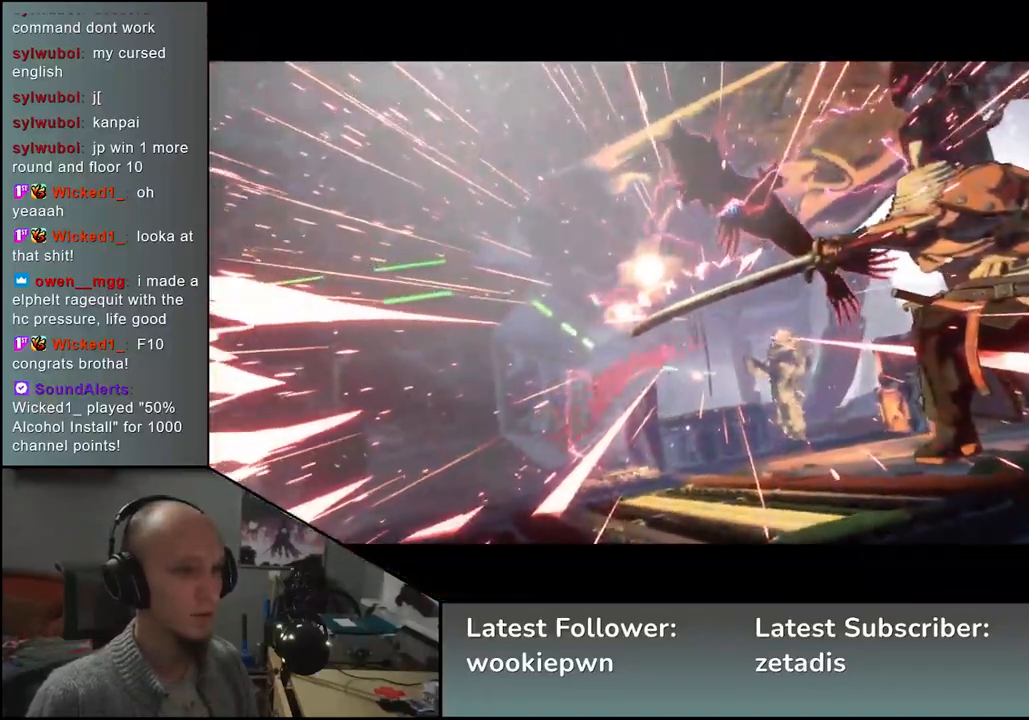
{"buttons": [], "left_stick": "center", "events": []}
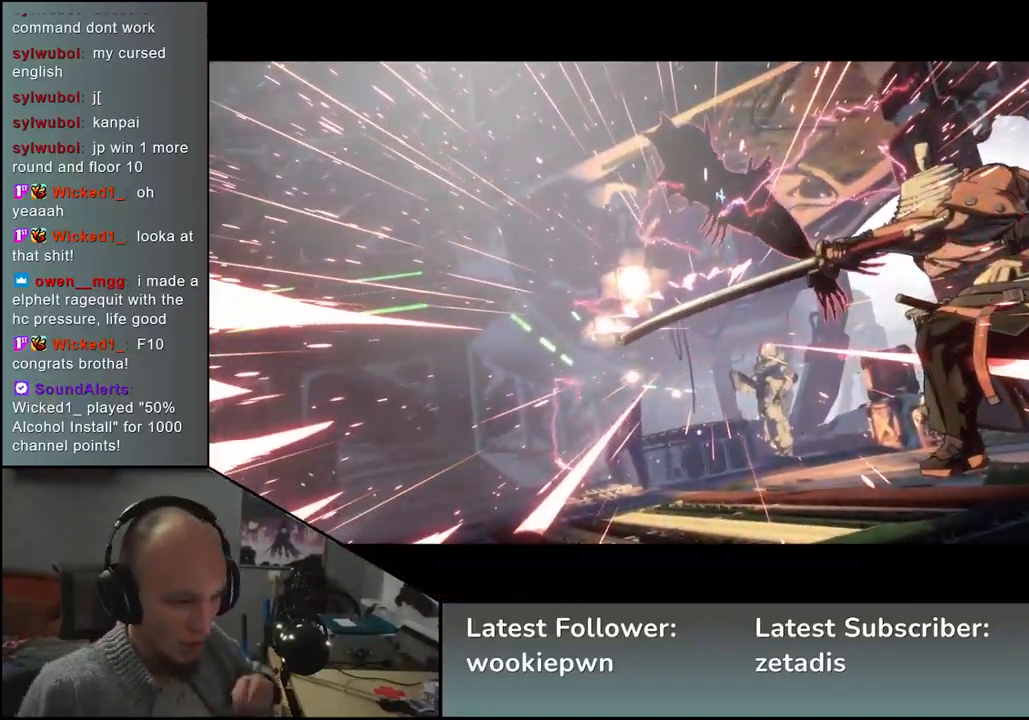
{"buttons": [], "left_stick": "center", "events": []}
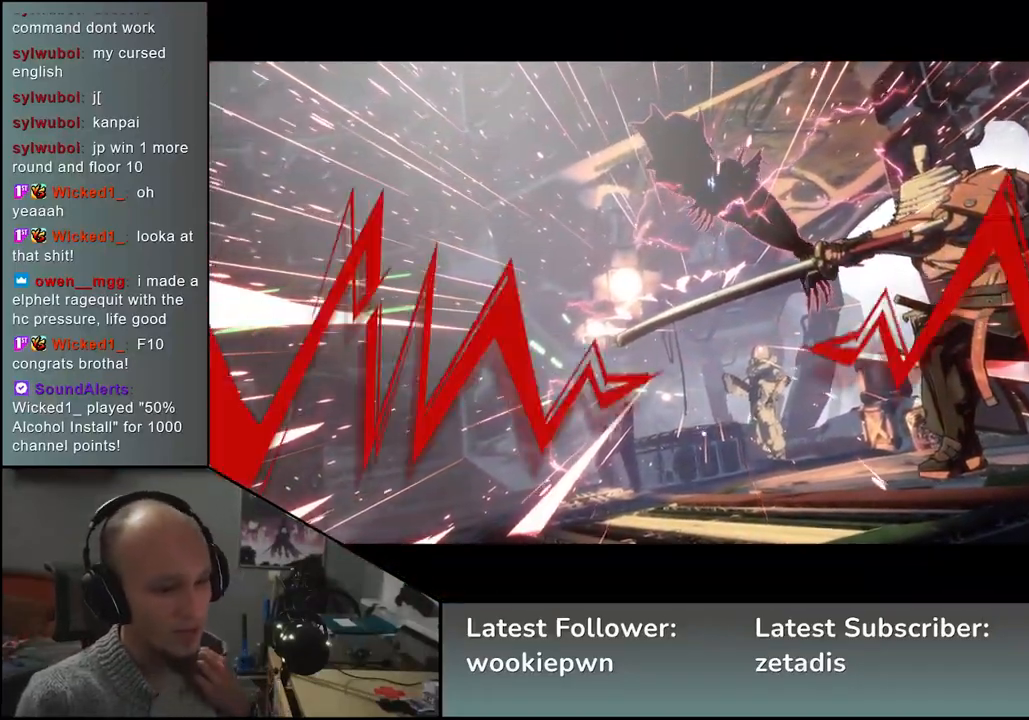
{"buttons": [], "left_stick": "center", "events": []}
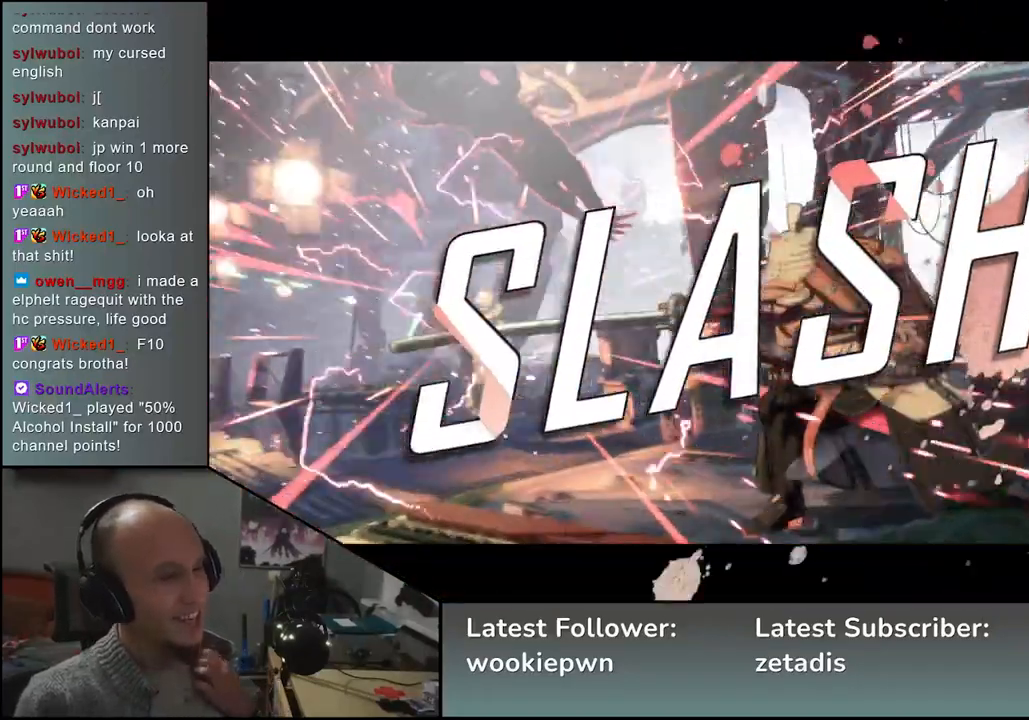
{"buttons": [], "left_stick": "center", "events": []}
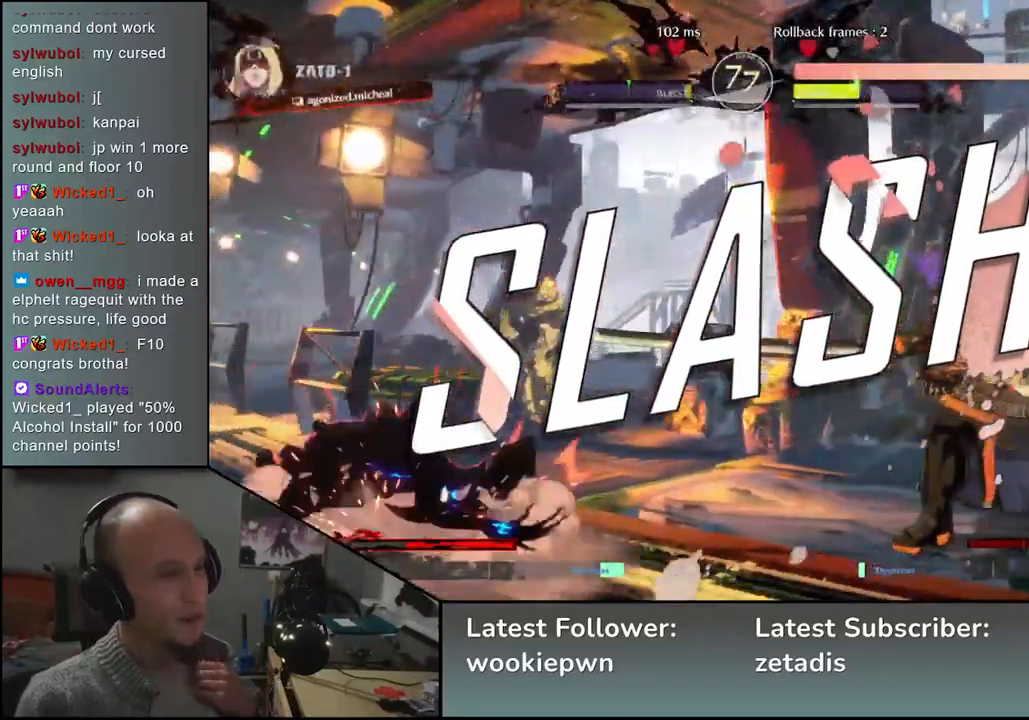
{"buttons": [], "left_stick": "center", "events": []}
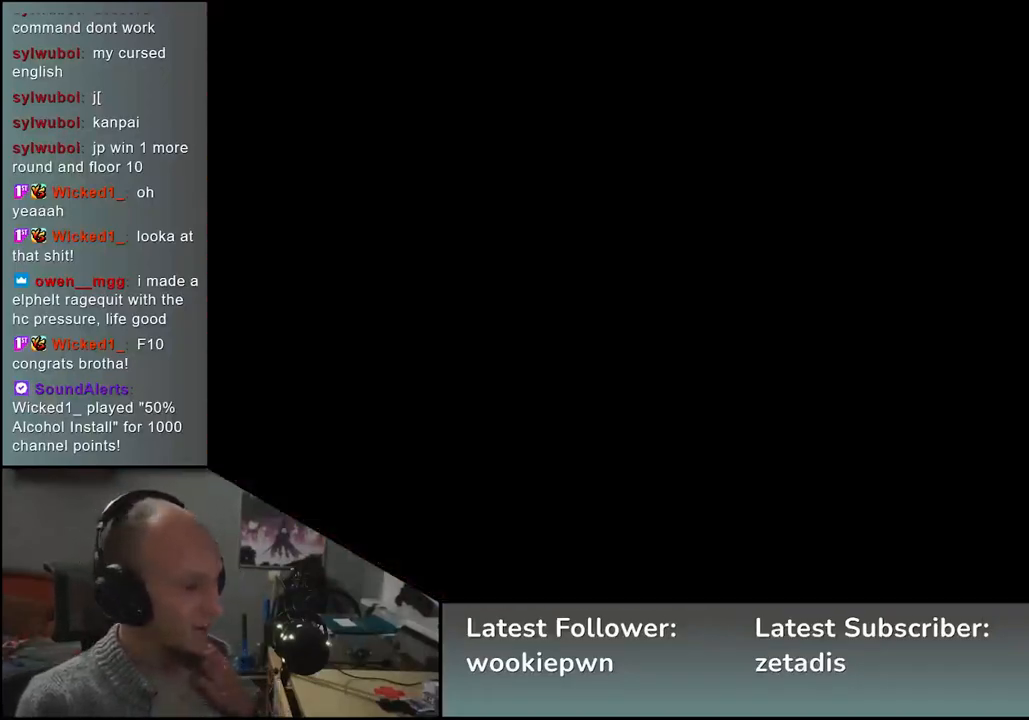
{"buttons": [], "left_stick": "center", "events": []}
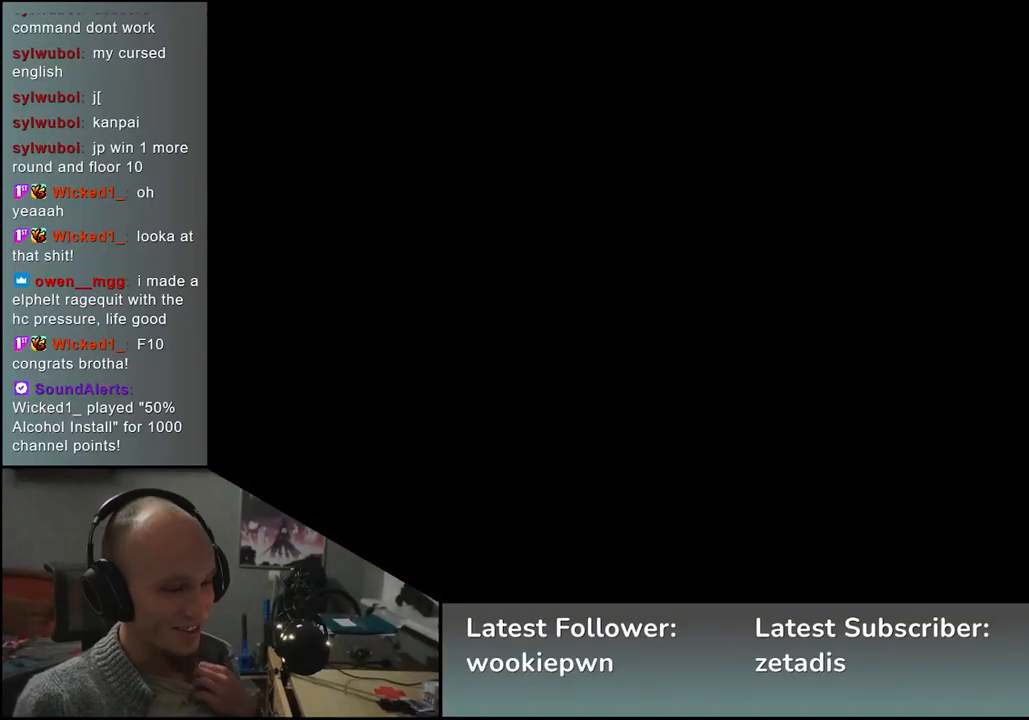
{"buttons": [], "left_stick": "center", "events": []}
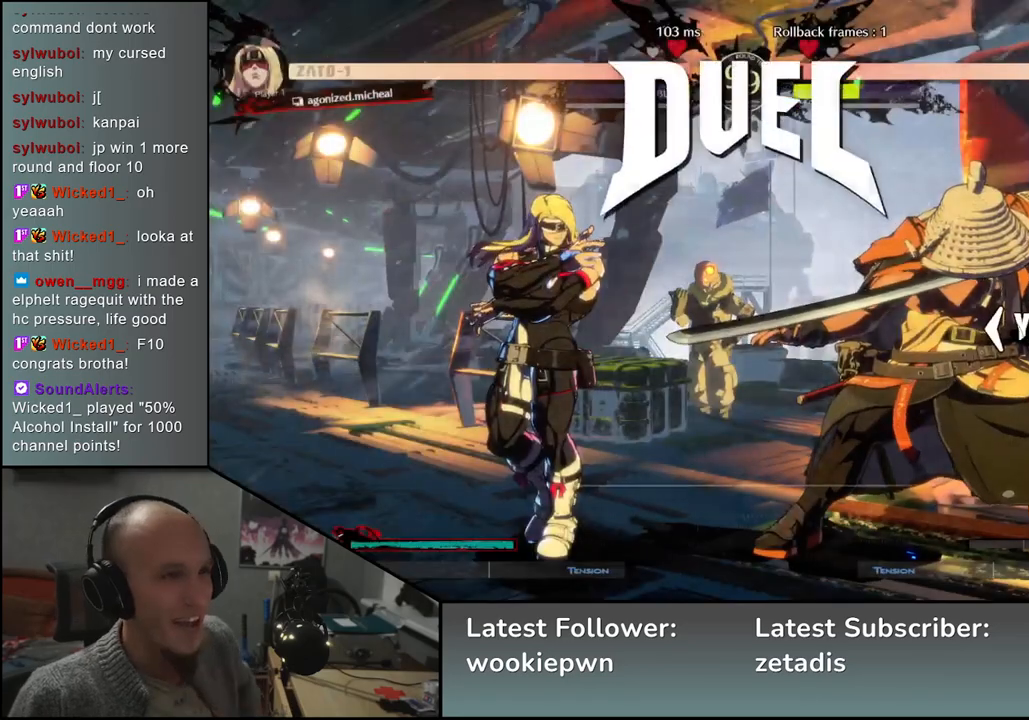
{"buttons": [], "left_stick": "left", "events": [[300, "left_stick", "left"]]}
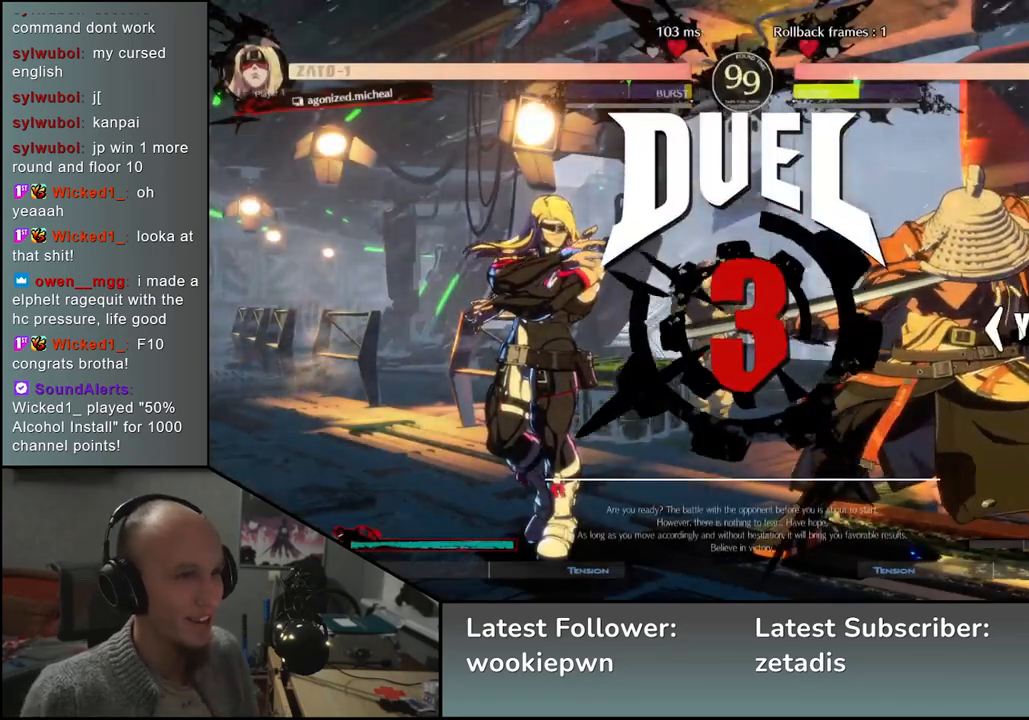
{"buttons": [], "left_stick": "left", "events": []}
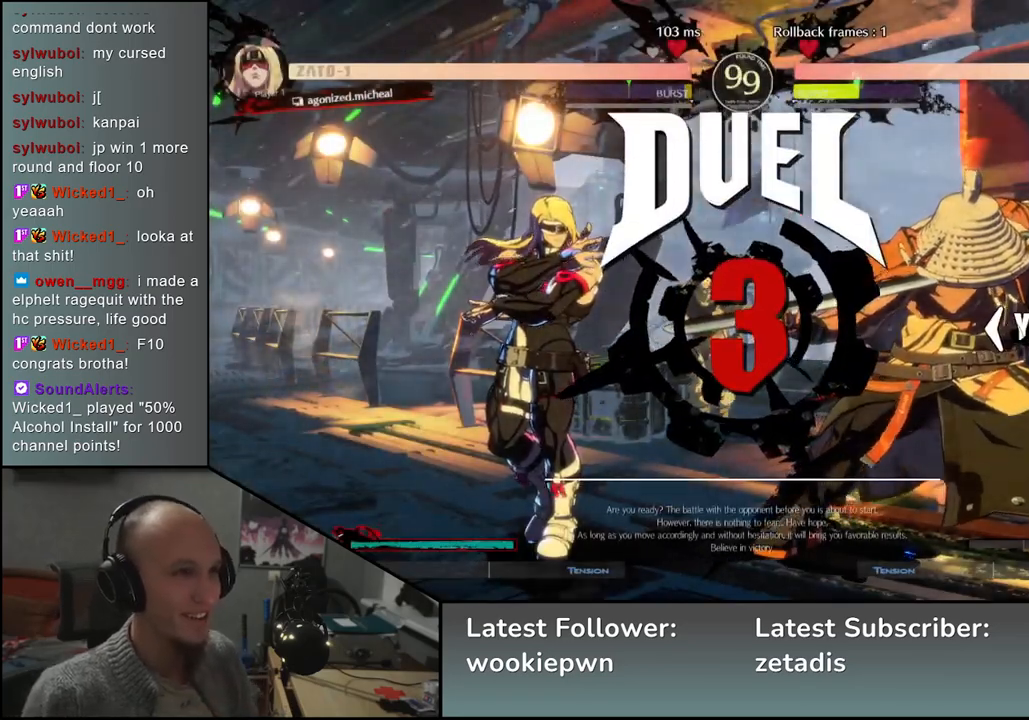
{"buttons": [], "left_stick": "left", "events": []}